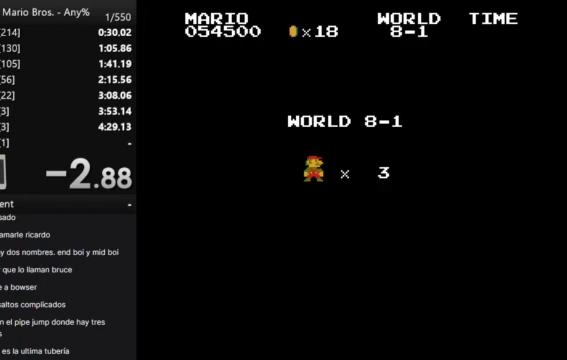
Gameplay with a controller (Nintendo layout); each line is a JSON object with the inputs held at the frame after it. "events" lists button and stick changes between this image and that frame as [ms after this image, input, new state], when the widget could be followed in between. Not read: L3 R3.
{"buttons": ["B", "DPAD_RIGHT"], "events": [[133, "B", "down"], [133, "DPAD_RIGHT", "down"]]}
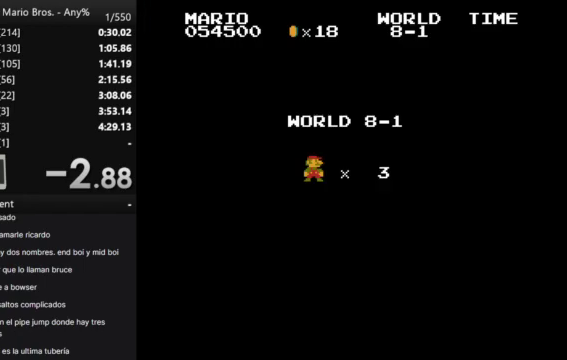
{"buttons": ["B", "DPAD_RIGHT"], "events": []}
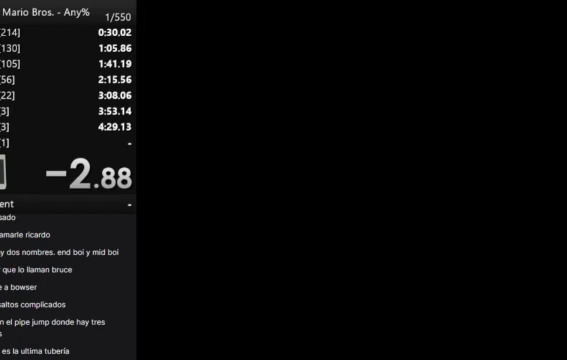
{"buttons": ["B", "DPAD_RIGHT"], "events": []}
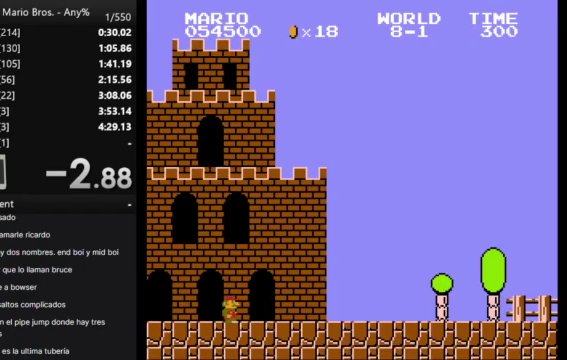
{"buttons": ["B", "DPAD_RIGHT"], "events": []}
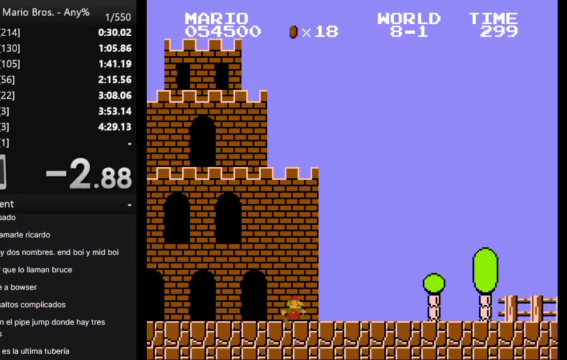
{"buttons": ["A", "B", "DPAD_RIGHT"], "events": [[300, "A", "down"]]}
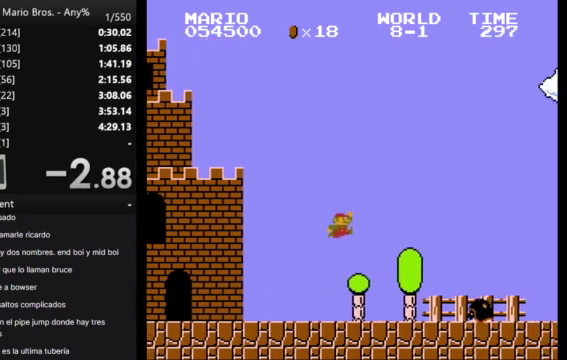
{"buttons": ["B", "DPAD_RIGHT"], "events": [[100, "A", "up"]]}
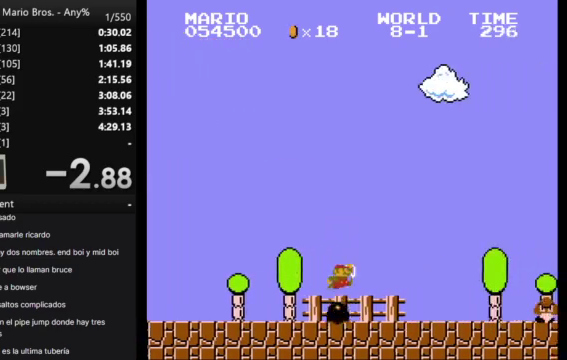
{"buttons": ["A", "B", "DPAD_RIGHT"], "events": [[400, "A", "down"]]}
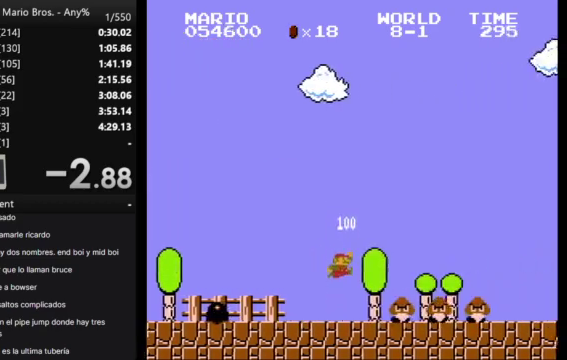
{"buttons": ["B", "DPAD_RIGHT"], "events": [[200, "A", "up"]]}
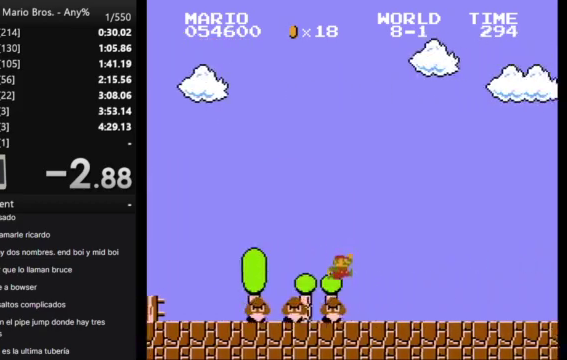
{"buttons": ["B", "DPAD_RIGHT"], "events": []}
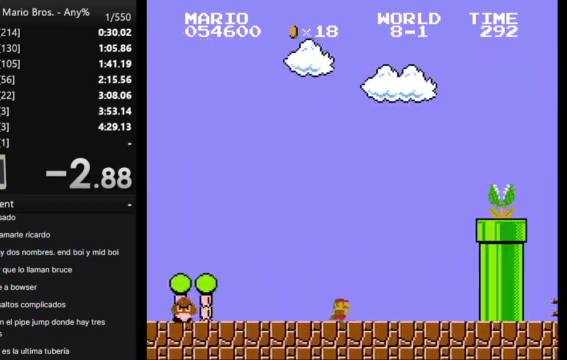
{"buttons": ["A", "B", "DPAD_RIGHT"], "events": [[300, "A", "down"]]}
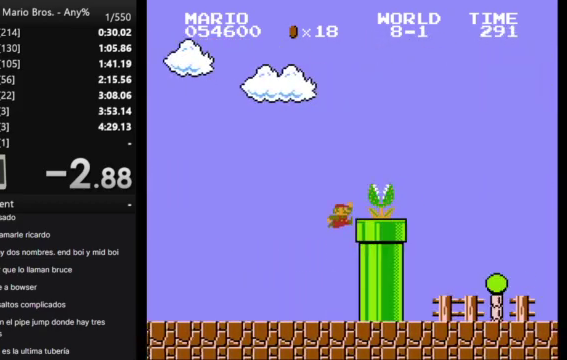
{"buttons": ["B", "DPAD_RIGHT"], "events": [[233, "A", "up"]]}
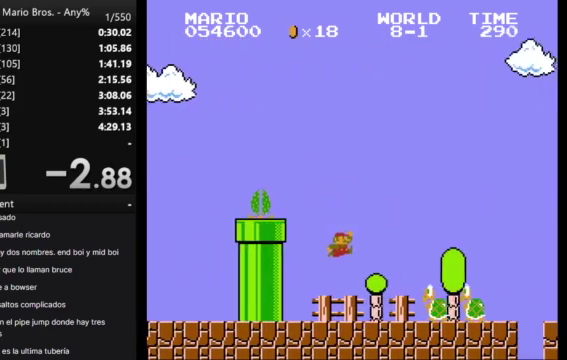
{"buttons": ["B", "DPAD_RIGHT"], "events": [[200, "A", "down"], [300, "A", "up"]]}
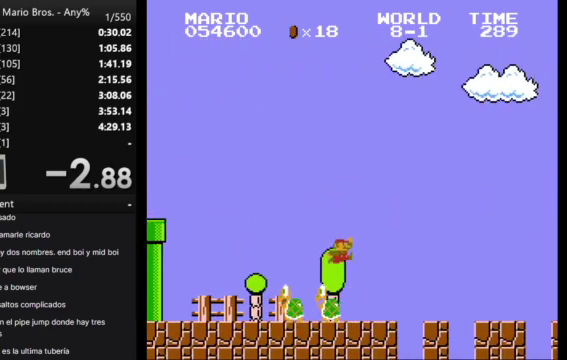
{"buttons": ["B", "DPAD_RIGHT"], "events": []}
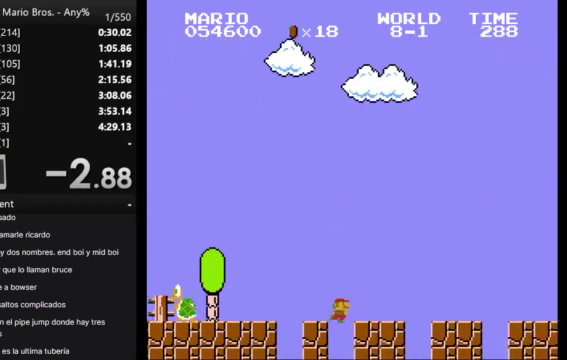
{"buttons": ["A", "B", "DPAD_RIGHT"], "events": [[467, "A", "down"]]}
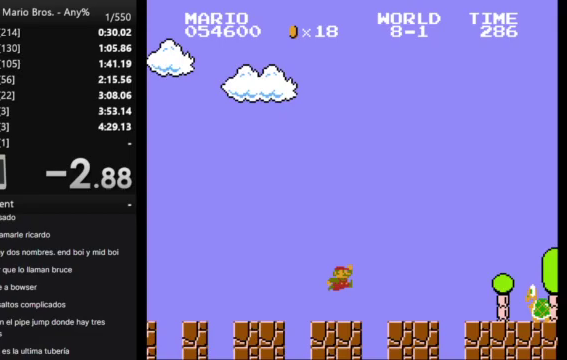
{"buttons": ["B", "DPAD_RIGHT"], "events": [[400, "A", "up"]]}
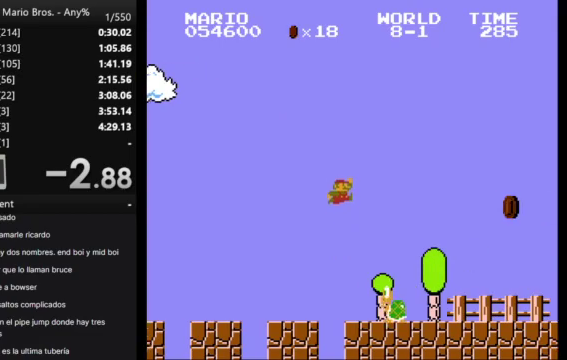
{"buttons": ["B", "DPAD_RIGHT"], "events": []}
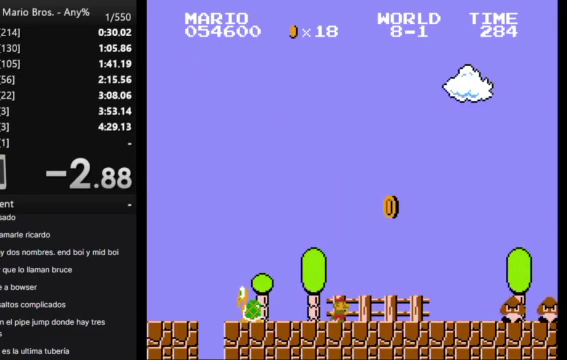
{"buttons": ["A", "B", "DPAD_RIGHT"], "events": [[300, "A", "down"]]}
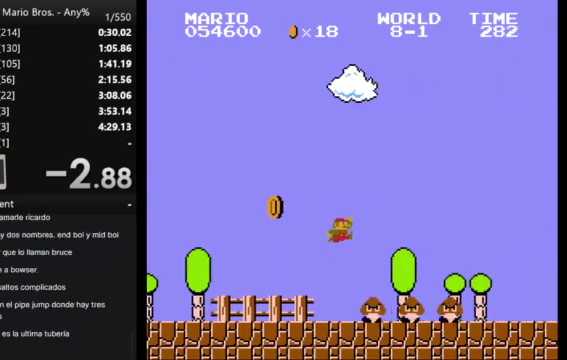
{"buttons": ["B", "DPAD_RIGHT"], "events": [[33, "A", "up"]]}
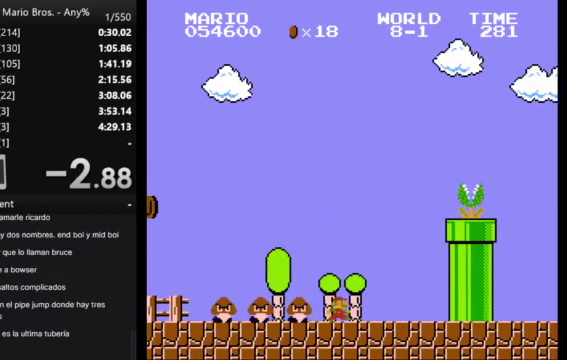
{"buttons": ["A", "B", "DPAD_RIGHT"], "events": [[167, "A", "down"]]}
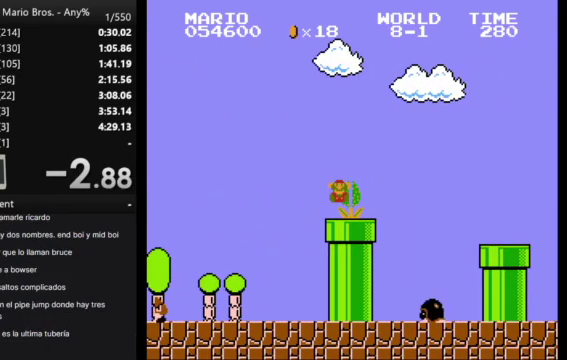
{"buttons": [], "events": [[333, "A", "up"], [400, "DPAD_RIGHT", "up"], [467, "B", "up"]]}
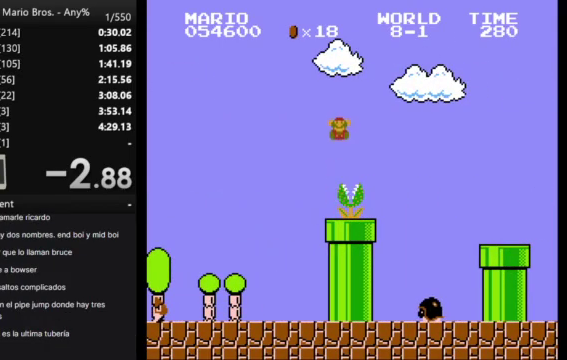
{"buttons": [], "events": []}
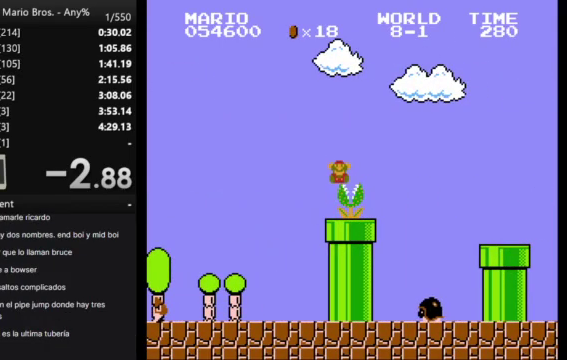
{"buttons": [], "events": []}
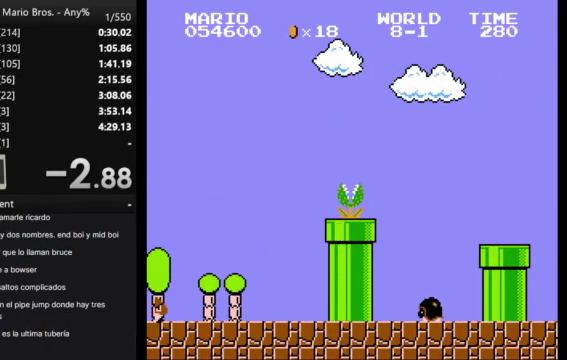
{"buttons": [], "events": []}
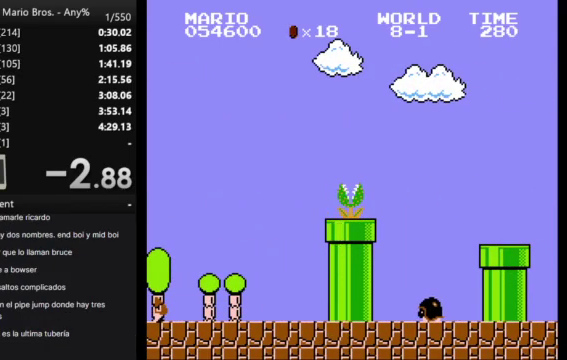
{"buttons": [], "events": []}
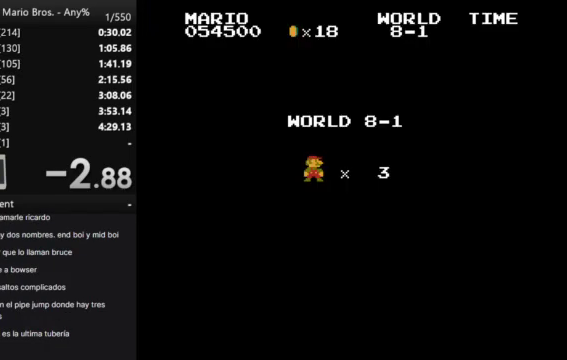
{"buttons": ["B", "DPAD_RIGHT"], "events": [[400, "B", "down"], [400, "DPAD_RIGHT", "down"]]}
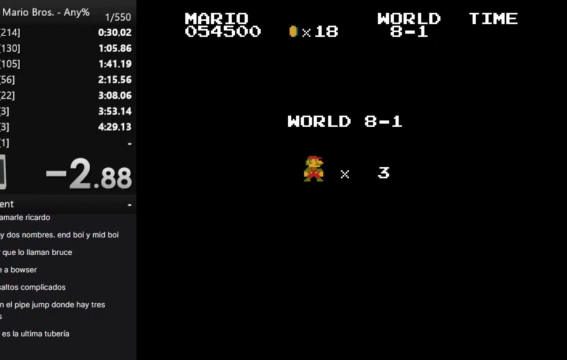
{"buttons": ["B", "DPAD_RIGHT"], "events": []}
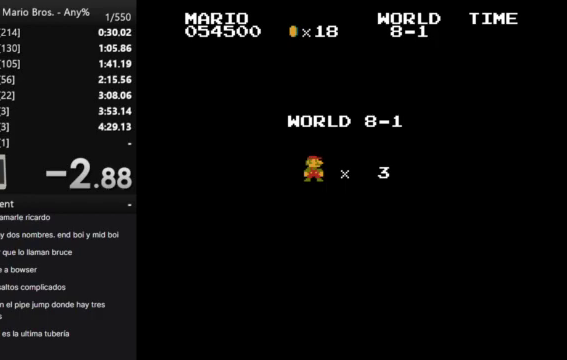
{"buttons": ["B", "DPAD_RIGHT"], "events": []}
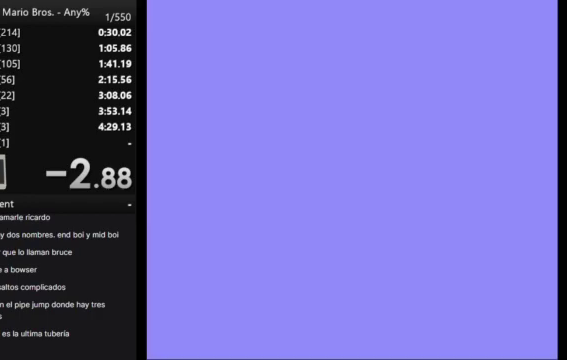
{"buttons": ["B", "DPAD_RIGHT"], "events": []}
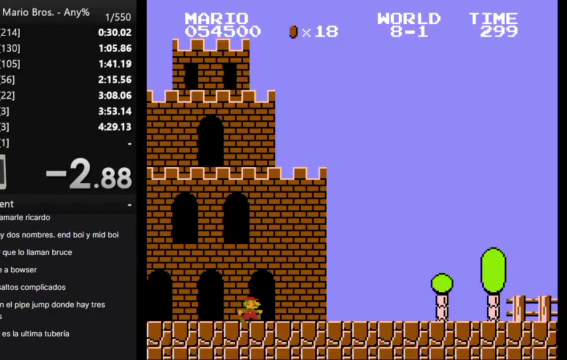
{"buttons": ["B", "DPAD_RIGHT"], "events": []}